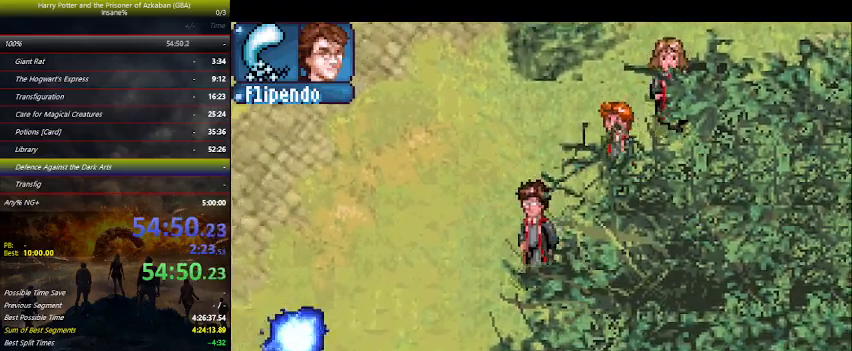
Gameplay with keyboard and mouse; each line is a JSON object with the keys held at the frame after it. "events" lists presses ("down") and releases ("up") of "a", "ctrl", "d", "down", "e", "escape", "f", "f1", "f4", "left", "q", "r", "return", "right", "s", "shift", "space", "tab", "up", "w" and "z" between this image and that frame as [ms after this image, input, new state], when the widget could be followed in between. No other keys are recorded. Mouse buttons are not recorded. Not read: mouse_move.
{"keys": ["down"], "events": [[167, "left", "up"]]}
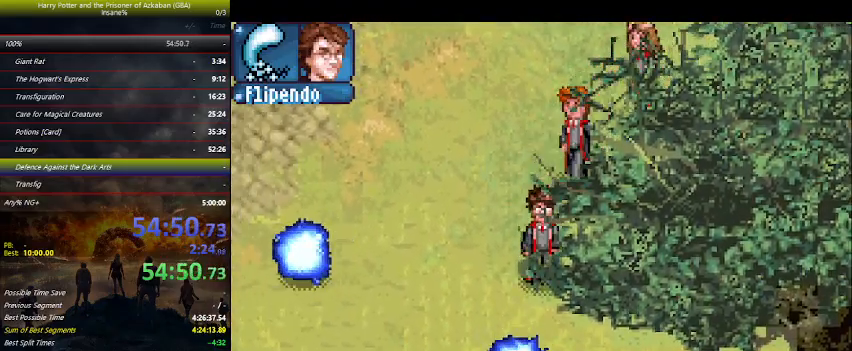
{"keys": ["down"], "events": [[300, "left", "down"], [467, "left", "up"]]}
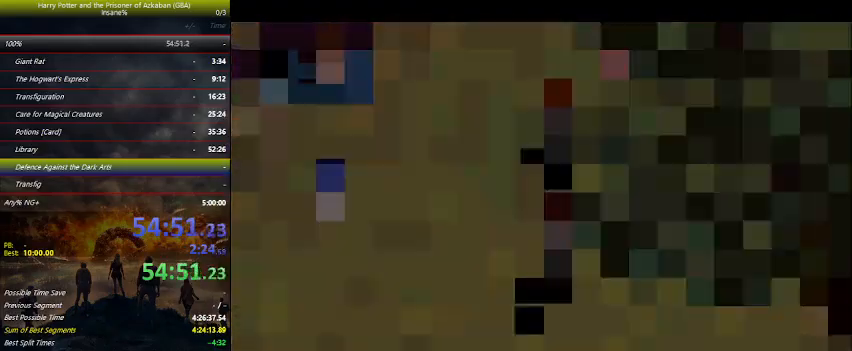
{"keys": [], "events": [[67, "down", "up"]]}
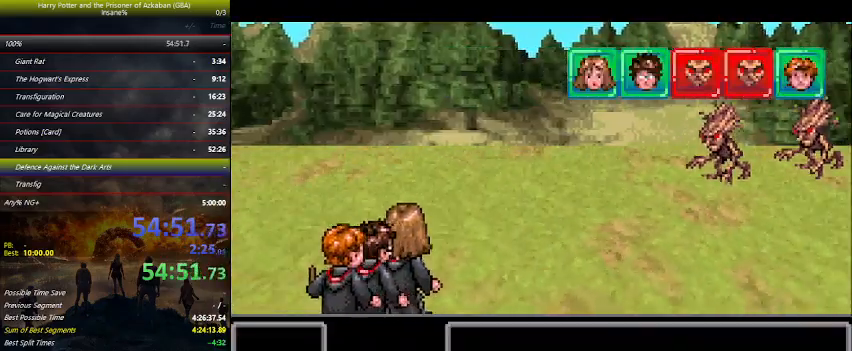
{"keys": [], "events": []}
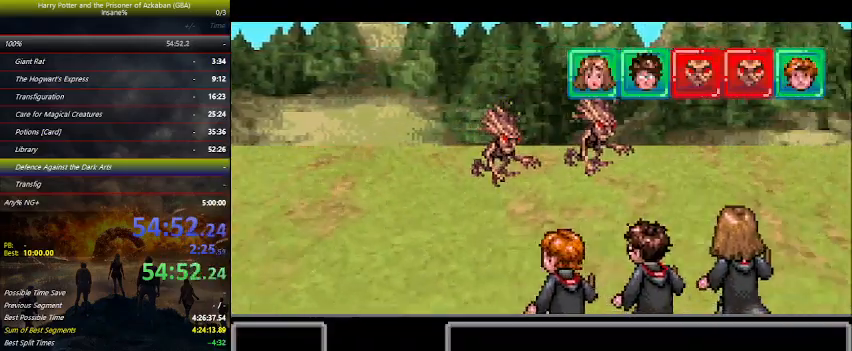
{"keys": [], "events": []}
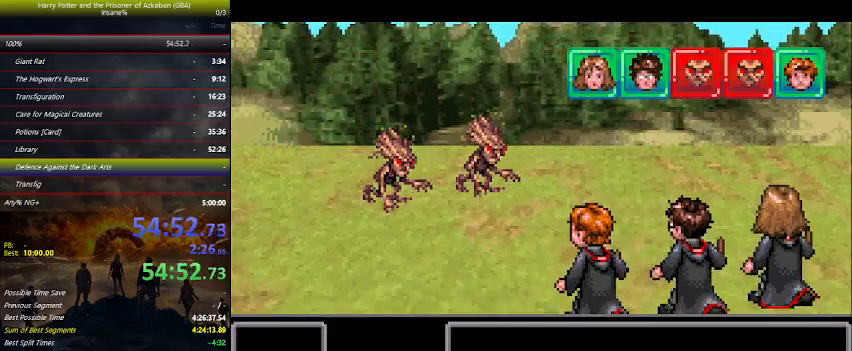
{"keys": [], "events": []}
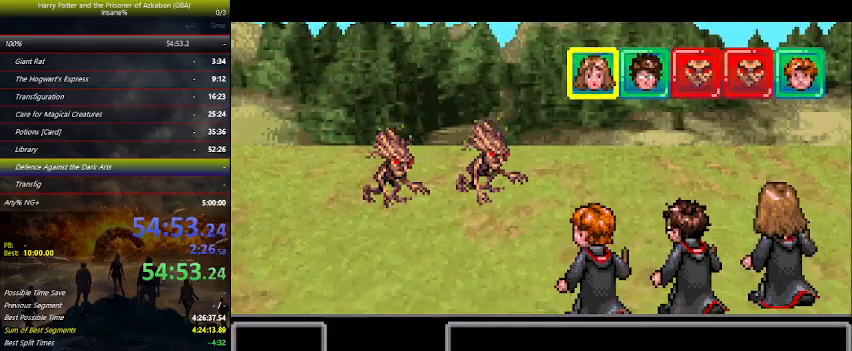
{"keys": ["right"], "events": [[467, "right", "down"]]}
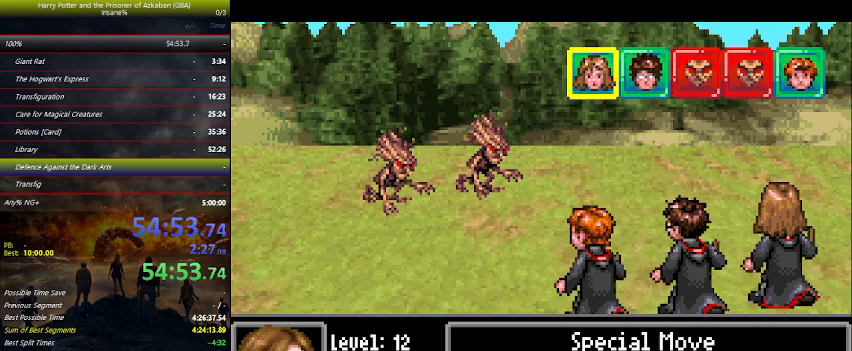
{"keys": ["space"], "events": [[34, "right", "up"], [67, "right", "down"], [100, "right", "up"], [100, "space", "down"], [200, "space", "up"], [267, "space", "down"], [300, "space", "up"], [434, "space", "down"]]}
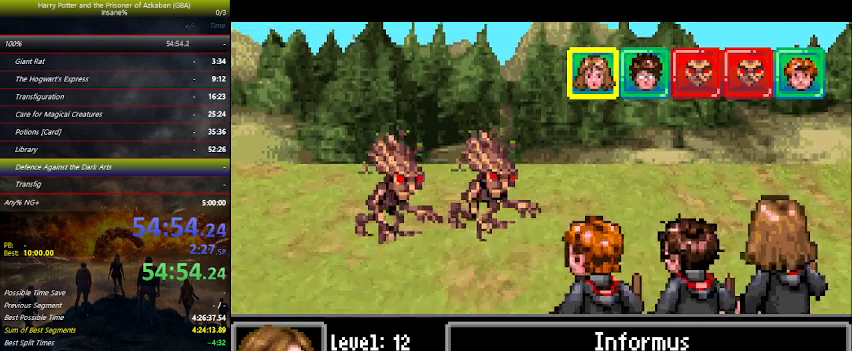
{"keys": ["space"], "events": [[34, "space", "up"], [67, "space", "down"], [134, "space", "up"], [267, "space", "down"], [367, "space", "up"], [400, "space", "down"]]}
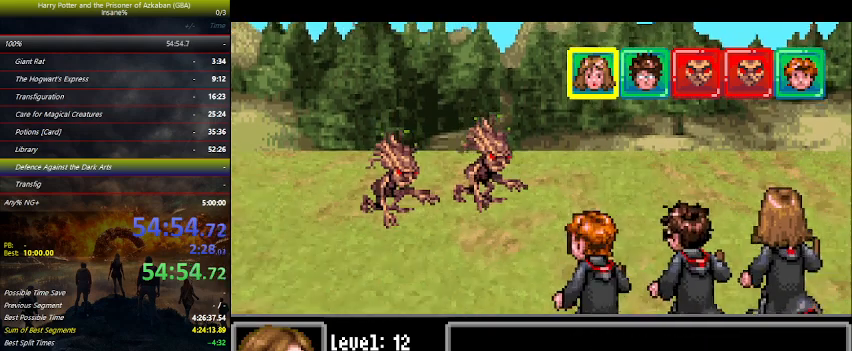
{"keys": ["space"], "events": [[34, "space", "up"], [100, "space", "down"], [234, "space", "up"], [300, "space", "down"], [334, "space", "up"], [467, "space", "down"]]}
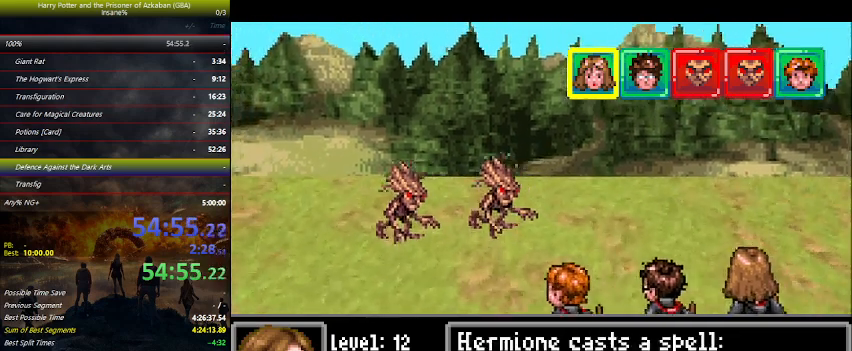
{"keys": [], "events": [[67, "space", "up"], [167, "space", "down"], [234, "space", "up"]]}
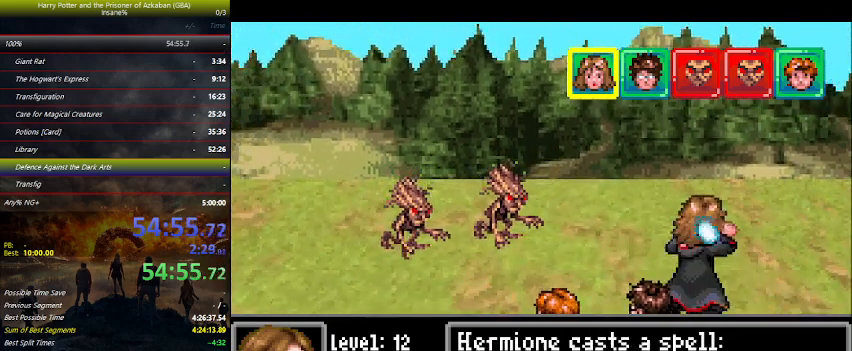
{"keys": [], "events": [[100, "space", "down"], [167, "space", "up"], [267, "space", "down"], [334, "space", "up"], [467, "space", "down"], [500, "space", "up"]]}
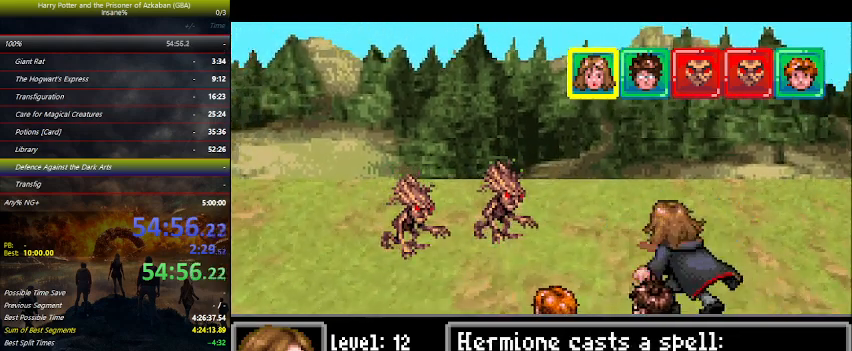
{"keys": ["space"], "events": [[100, "space", "down"], [200, "space", "up"], [300, "space", "down"], [367, "space", "up"], [467, "space", "down"]]}
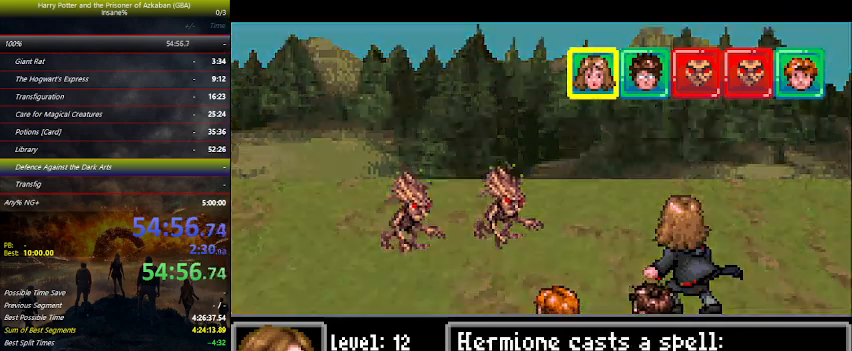
{"keys": [], "events": [[67, "space", "up"], [167, "space", "down"], [300, "space", "up"], [367, "space", "down"], [500, "space", "up"]]}
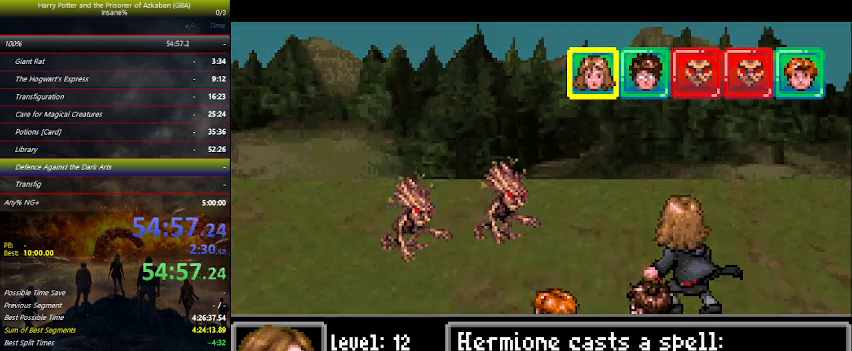
{"keys": ["space"], "events": [[34, "space", "down"], [100, "space", "up"], [234, "space", "down"], [367, "space", "up"], [467, "space", "down"]]}
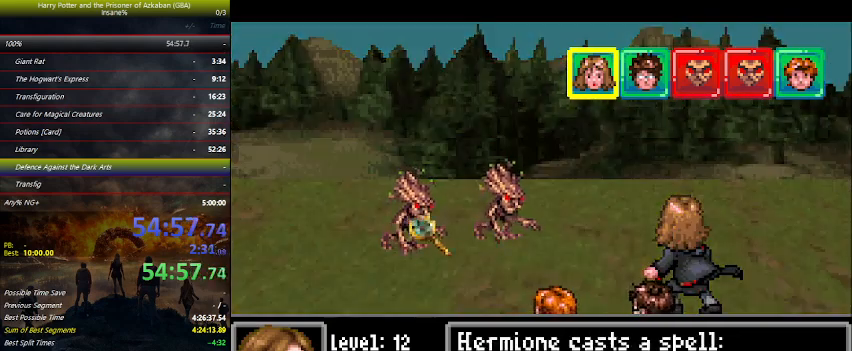
{"keys": [], "events": [[67, "space", "up"], [134, "space", "down"], [234, "space", "up"], [334, "space", "down"], [434, "space", "up"]]}
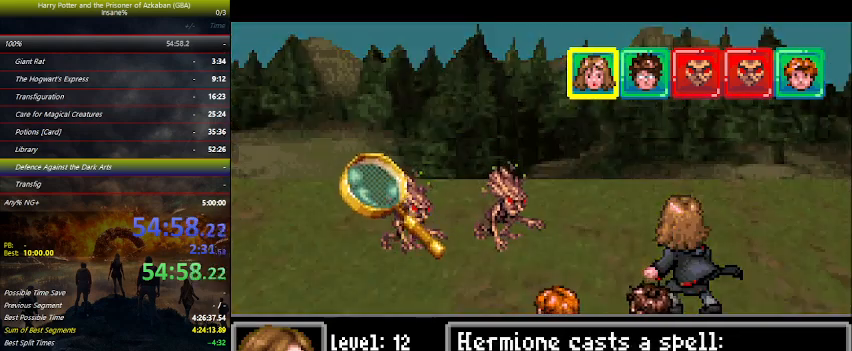
{"keys": [], "events": [[34, "space", "down"], [100, "space", "up"], [200, "space", "down"], [334, "space", "up"], [400, "space", "down"], [500, "space", "up"]]}
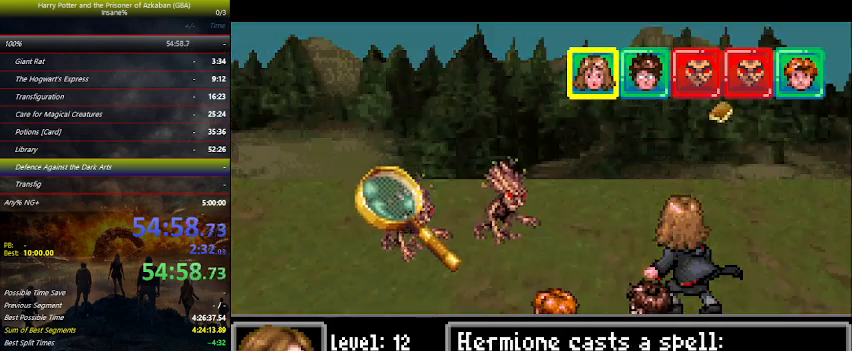
{"keys": ["space"], "events": [[67, "space", "down"], [200, "space", "up"], [234, "space", "down"], [400, "space", "up"], [434, "space", "down"]]}
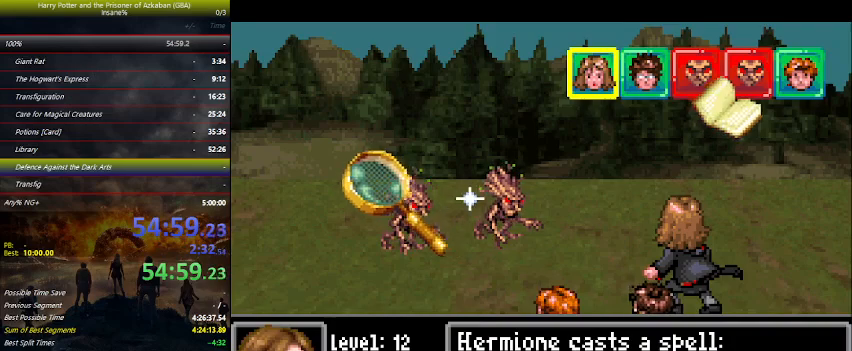
{"keys": [], "events": [[100, "space", "up"], [134, "space", "down"], [267, "space", "up"], [367, "space", "down"], [467, "space", "up"]]}
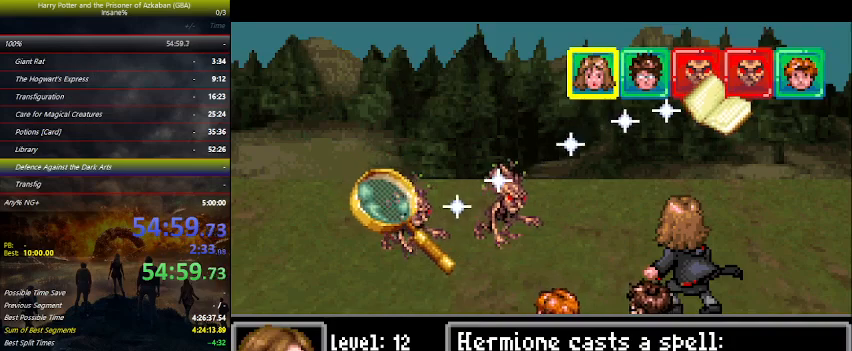
{"keys": ["space"], "events": [[34, "space", "down"], [134, "space", "up"], [267, "space", "down"], [367, "space", "up"], [434, "space", "down"]]}
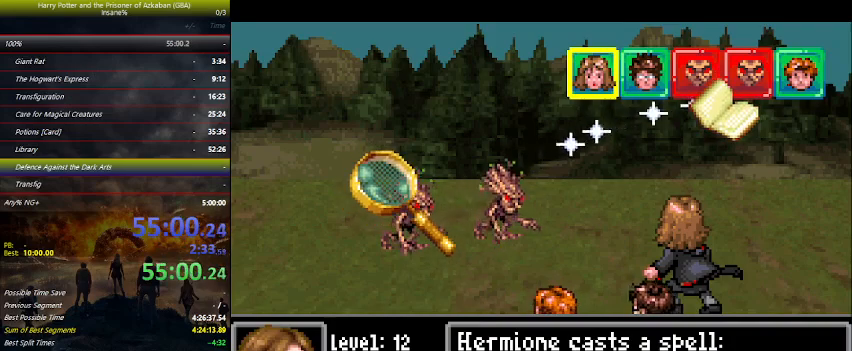
{"keys": [], "events": [[34, "space", "up"], [134, "space", "down"], [267, "space", "up"], [300, "space", "down"], [434, "space", "up"]]}
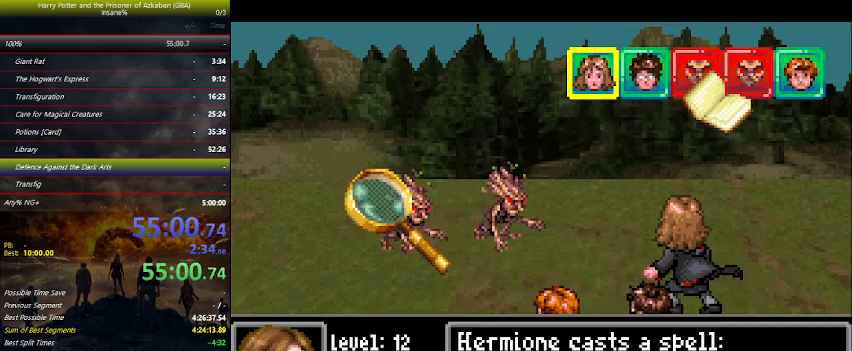
{"keys": [], "events": [[34, "space", "down"], [134, "space", "up"], [234, "space", "down"], [267, "space", "up"], [400, "space", "down"], [467, "space", "up"]]}
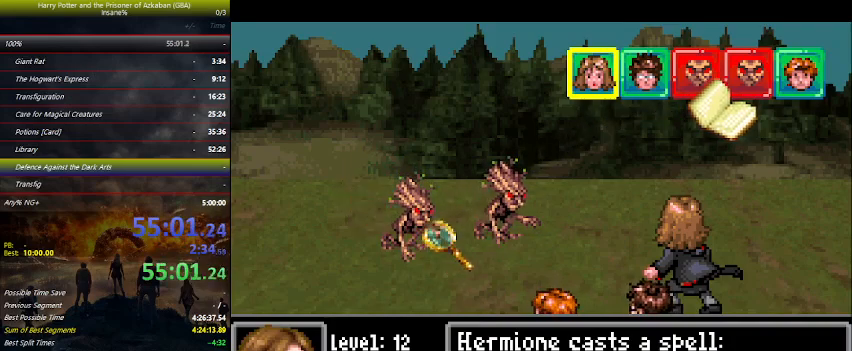
{"keys": [], "events": [[67, "space", "down"], [200, "space", "up"], [234, "space", "down"], [367, "space", "up"], [434, "space", "down"], [467, "space", "up"]]}
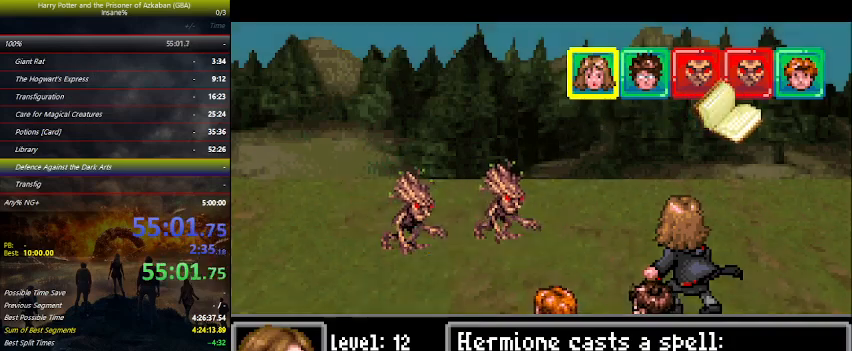
{"keys": ["space"], "events": [[34, "space", "down"], [67, "space", "up"], [100, "space", "down"], [167, "space", "up"], [300, "space", "down"], [434, "space", "up"], [500, "space", "down"]]}
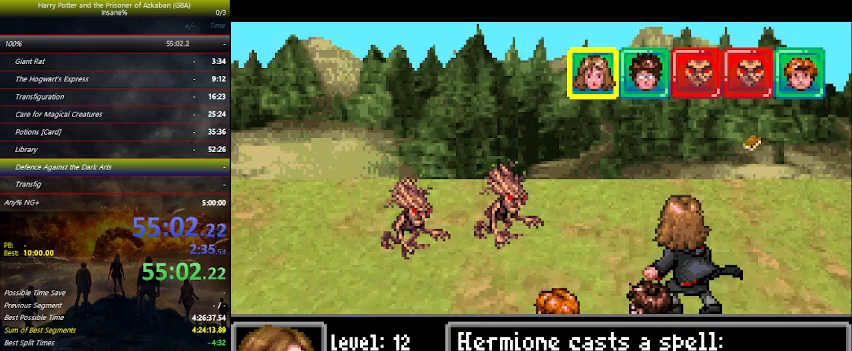
{"keys": ["space"], "events": [[34, "space", "up"], [167, "space", "down"], [267, "space", "up"], [334, "space", "down"], [367, "space", "up"], [500, "space", "down"]]}
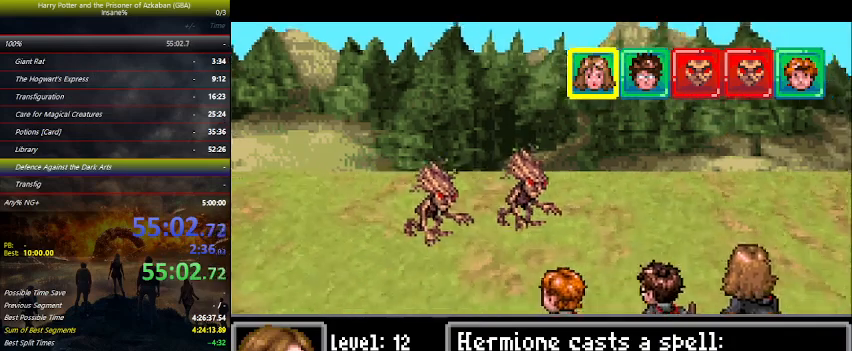
{"keys": [], "events": [[134, "space", "up"], [200, "space", "down"], [267, "space", "up"], [400, "space", "down"], [434, "space", "up"]]}
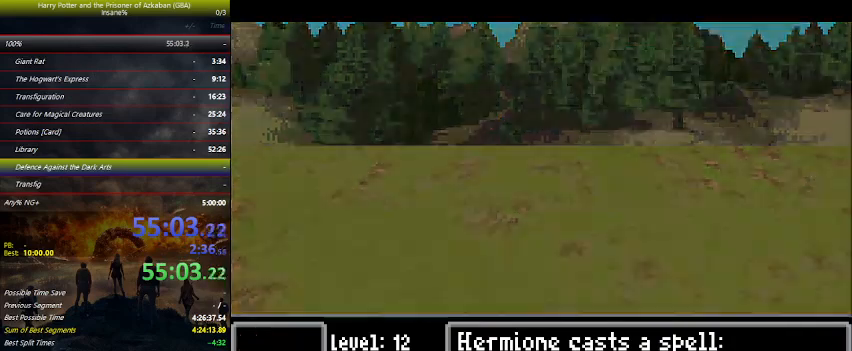
{"keys": [], "events": [[34, "space", "down"], [100, "space", "up"], [200, "space", "down"], [267, "space", "up"], [400, "space", "down"], [500, "space", "up"]]}
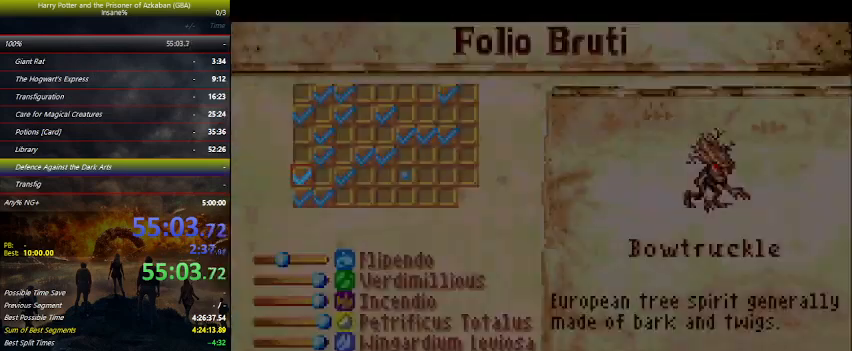
{"keys": [], "events": [[100, "space", "down"], [134, "space", "up"], [234, "space", "down"], [334, "space", "up"]]}
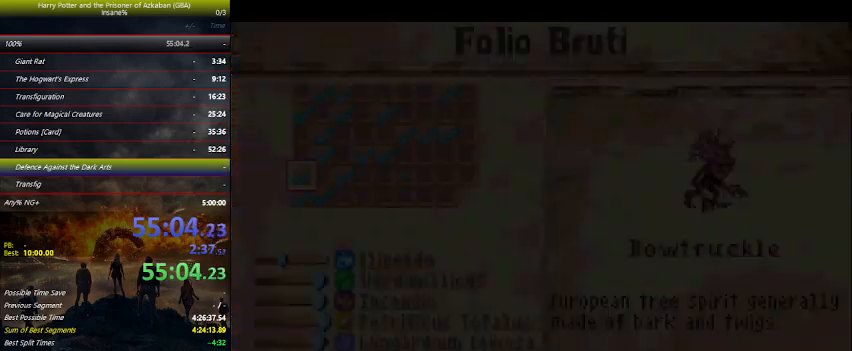
{"keys": [], "events": [[134, "left", "down"], [200, "left", "up"], [300, "left", "down"], [334, "left", "up"], [434, "left", "down"], [467, "left", "up"]]}
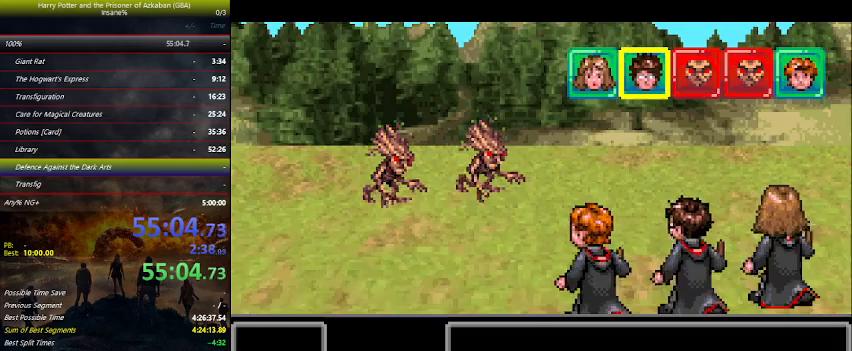
{"keys": ["left"], "events": [[67, "left", "down"], [100, "left", "up"], [200, "left", "down"], [267, "left", "up"], [367, "left", "down"], [400, "left", "up"], [500, "left", "down"]]}